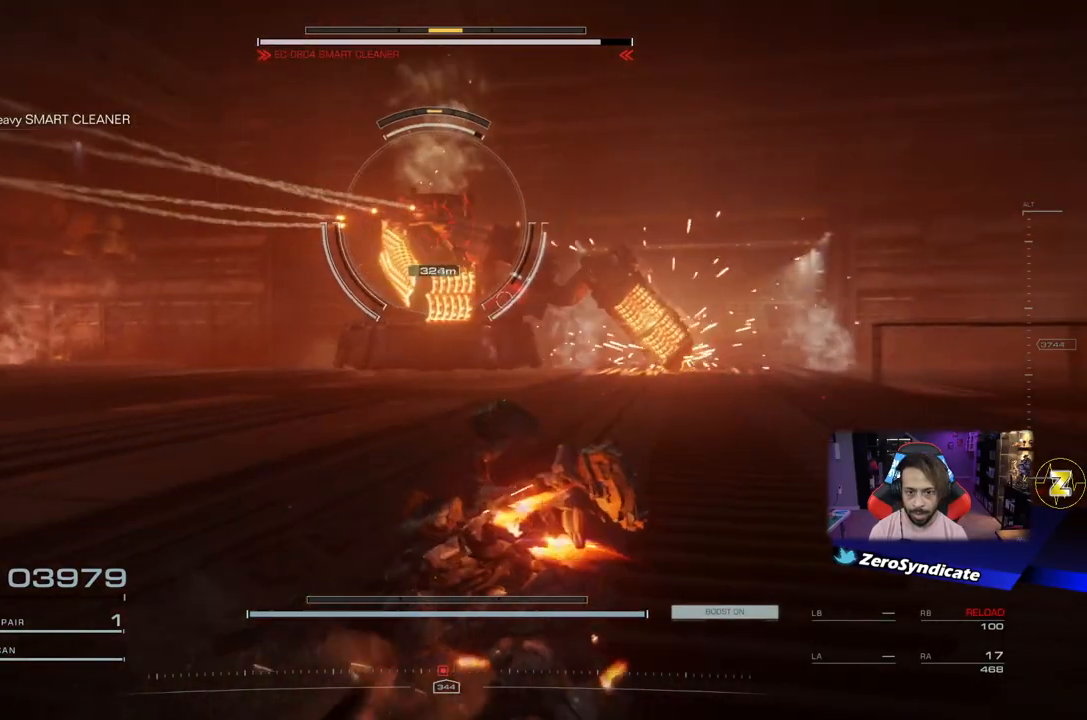
Gameplay with a controller (Xbox layout); each line is a JSON object with the inputs held at the frame after it. "events" lists button and stick changes between this image and that frame as [ms after this image, input, new state], when the widget could be followed in between.
{"buttons": [], "left_stick": "left", "right_stick": "center", "events": [[433, "left_stick", "left"]]}
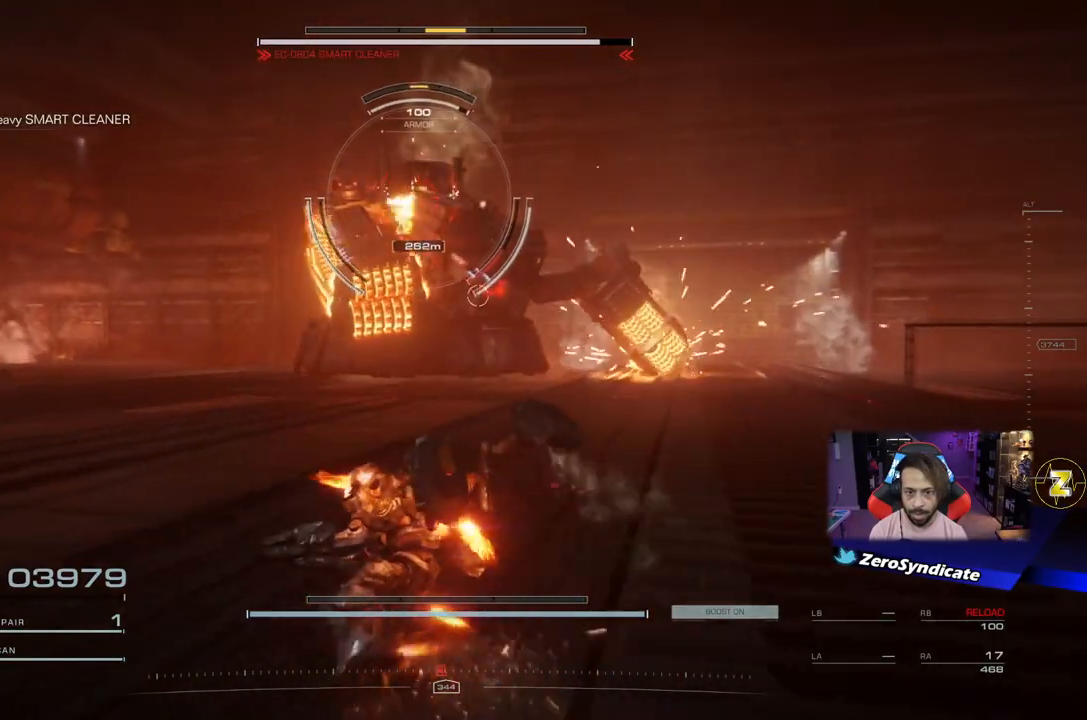
{"buttons": ["L2", "L3"], "left_stick": "down-left", "right_stick": "center", "events": [[67, "left_stick", "down-left"], [133, "R2", "down"], [417, "L2", "down"], [467, "R2", "up"], [483, "L3", "down"]]}
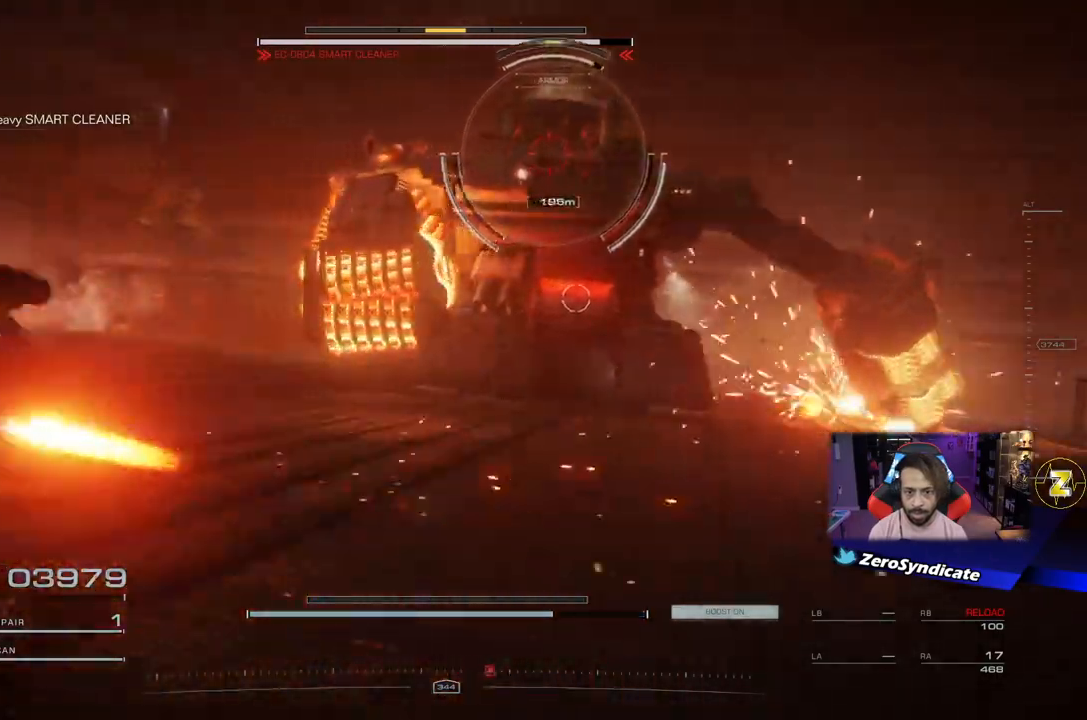
{"buttons": ["L2", "L3"], "left_stick": "left", "right_stick": "center", "events": [[150, "left_stick", "left"]]}
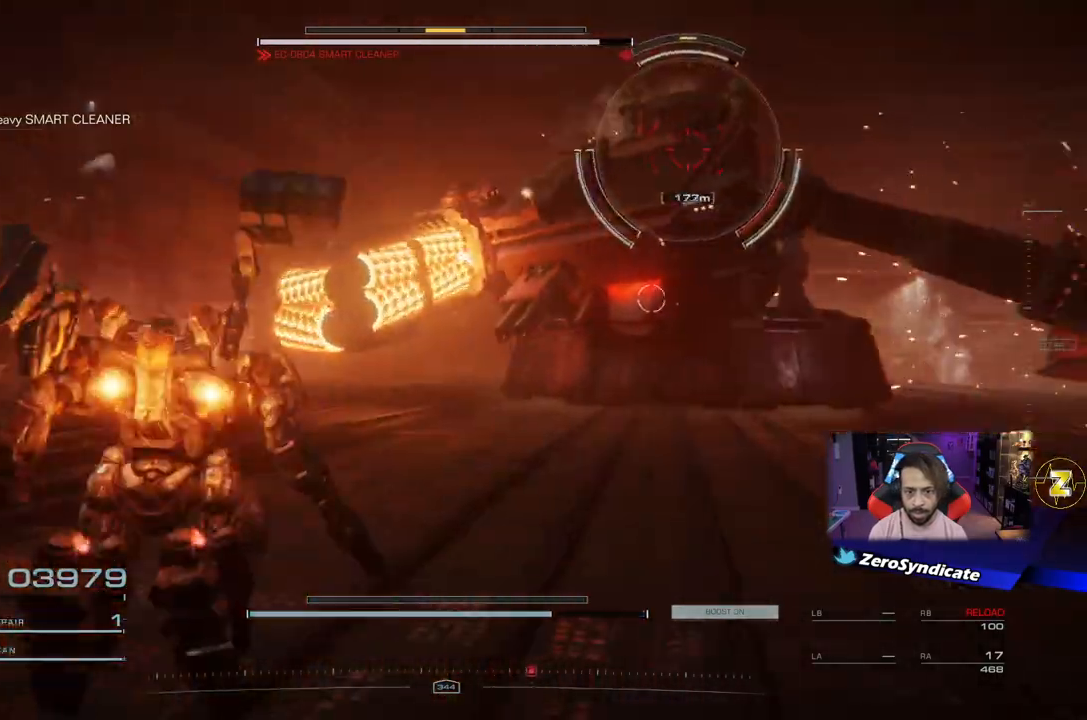
{"buttons": ["L2", "L3"], "left_stick": "left", "right_stick": "center", "events": []}
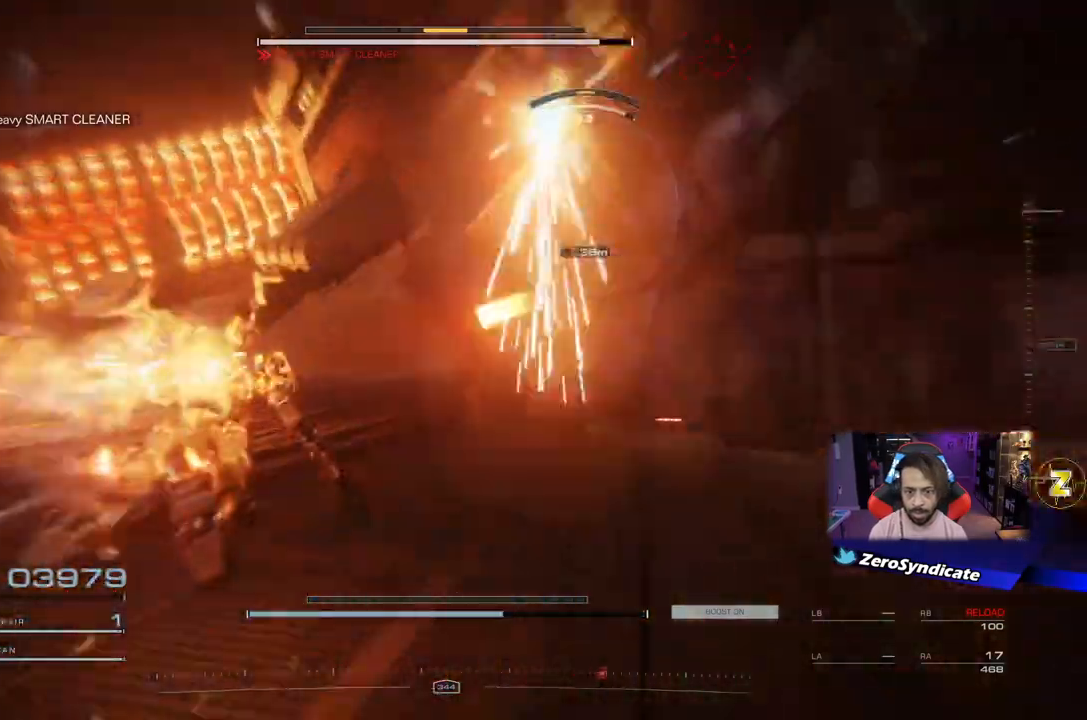
{"buttons": [], "left_stick": "up", "right_stick": "center", "events": [[83, "L3", "up"], [100, "left_stick", "up-left"], [217, "left_stick", "up"], [233, "L2", "up"]]}
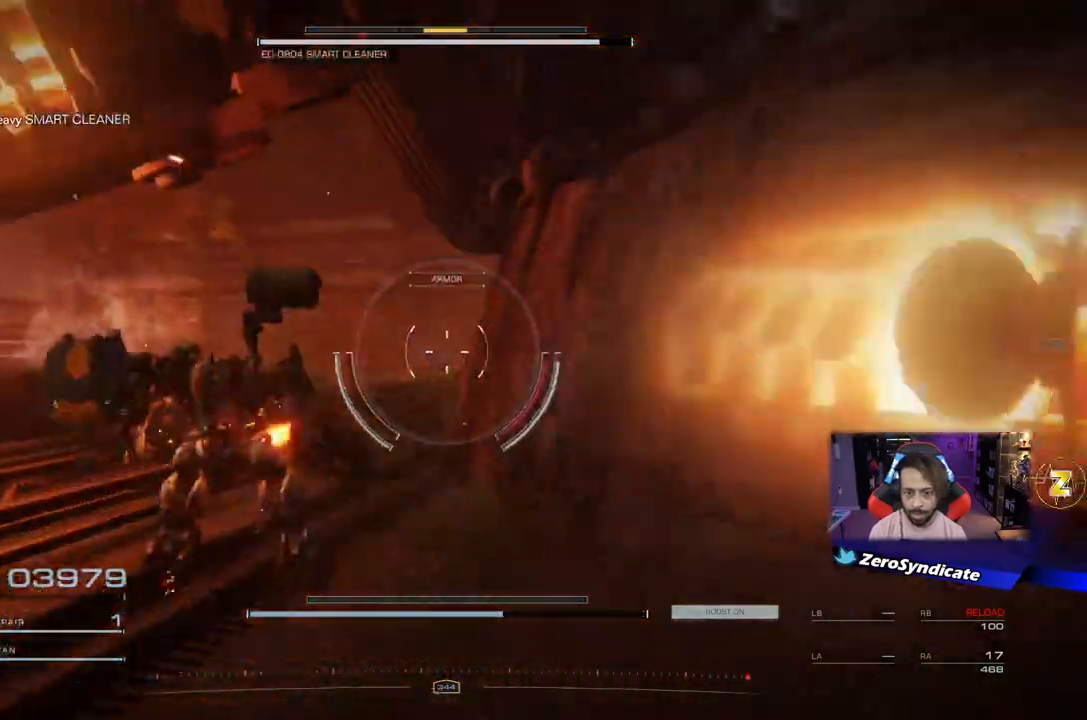
{"buttons": [], "left_stick": "up", "right_stick": "left", "events": [[433, "right_stick", "left"]]}
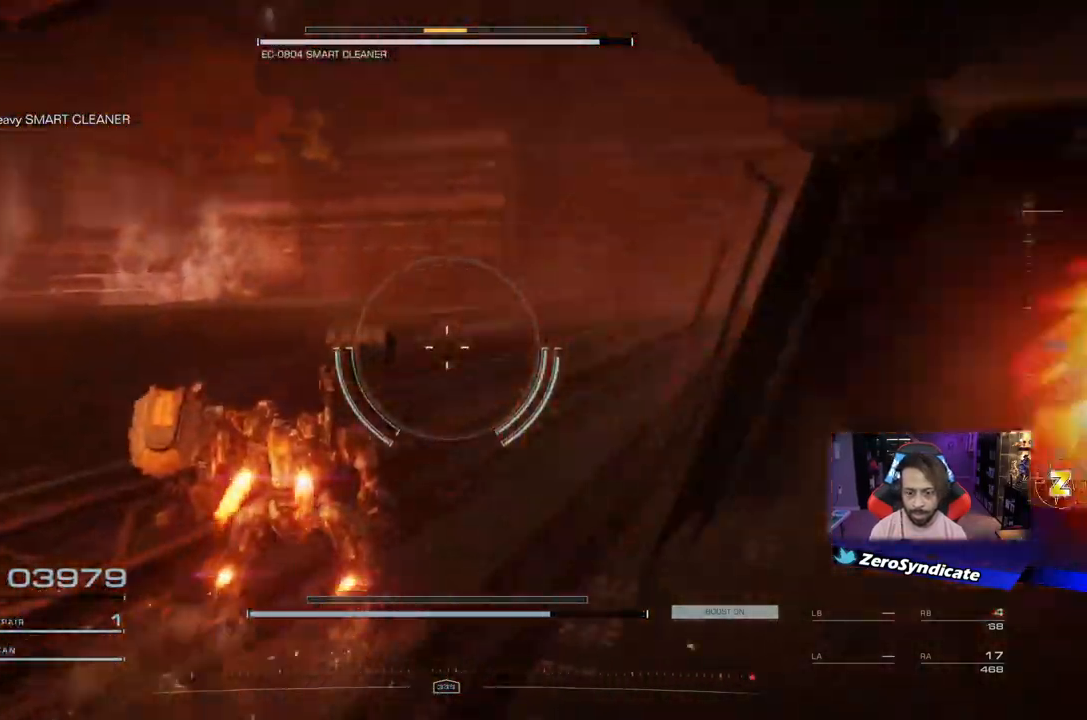
{"buttons": [], "left_stick": "up-right", "right_stick": "left", "events": [[33, "right_stick", "center"], [183, "right_stick", "left"], [267, "left_stick", "up-right"]]}
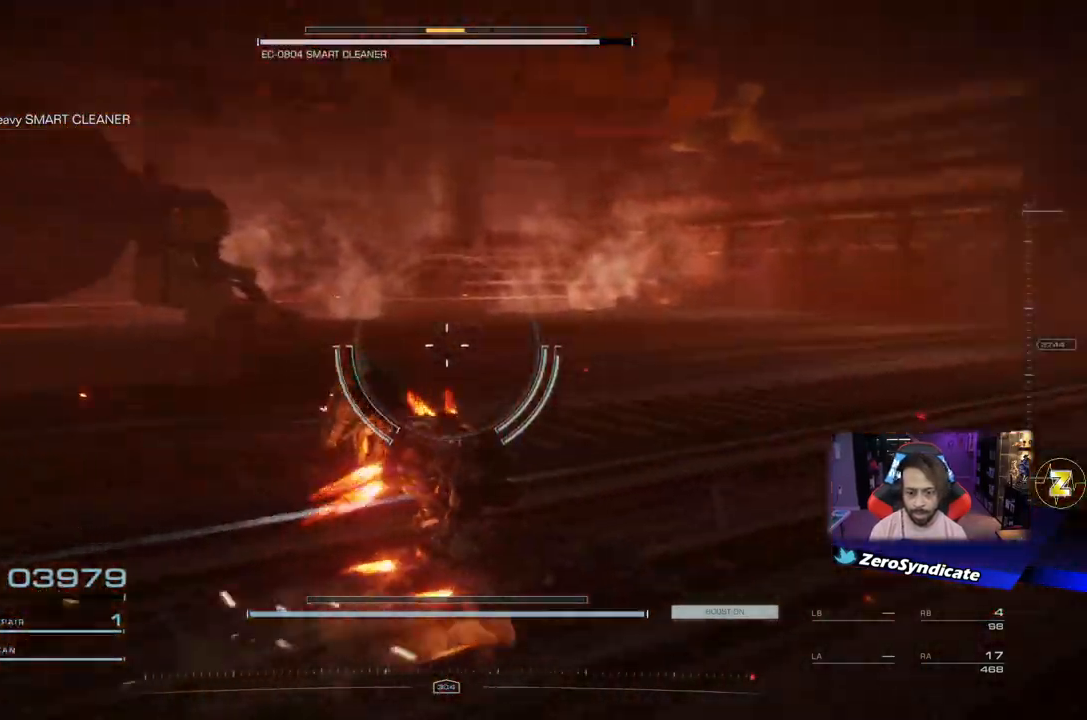
{"buttons": [], "left_stick": "down", "right_stick": "left", "events": [[83, "left_stick", "down-right"], [233, "left_stick", "down"]]}
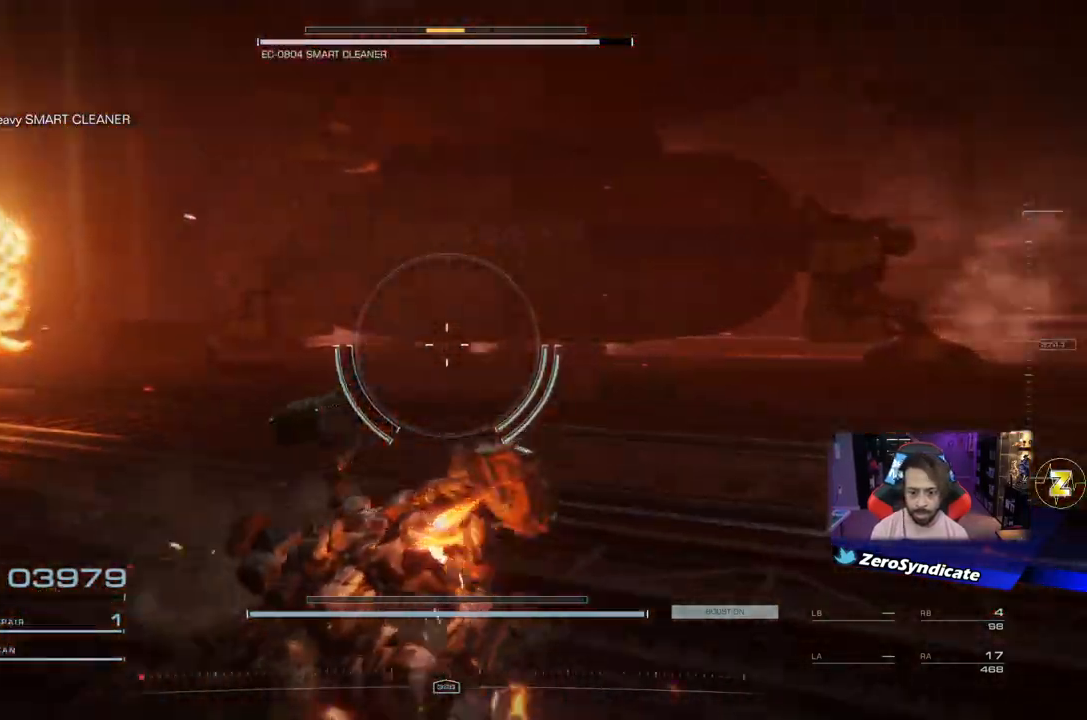
{"buttons": ["R1"], "left_stick": "down-left", "right_stick": "up", "events": [[233, "right_stick", "up-left"], [300, "left_stick", "down-left"], [433, "R1", "down"], [450, "right_stick", "up"]]}
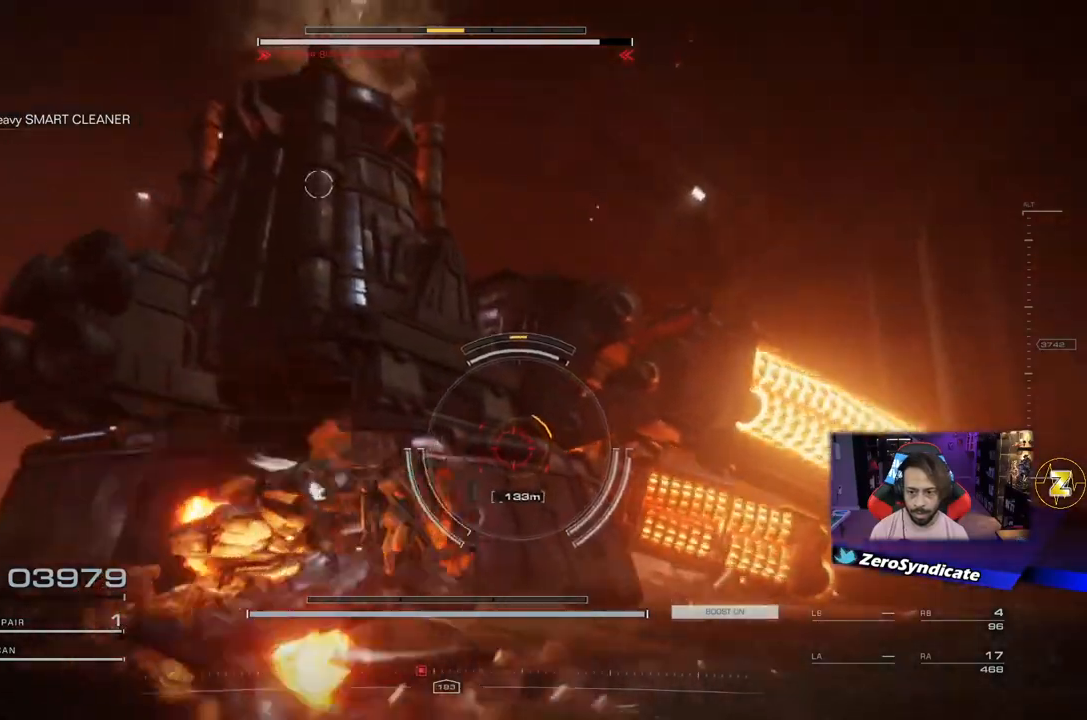
{"buttons": ["R1"], "left_stick": "up-right", "right_stick": "center", "events": [[17, "right_stick", "down-right"], [183, "right_stick", "right"], [300, "left_stick", "down-right"], [400, "right_stick", "center"], [450, "left_stick", "up-right"]]}
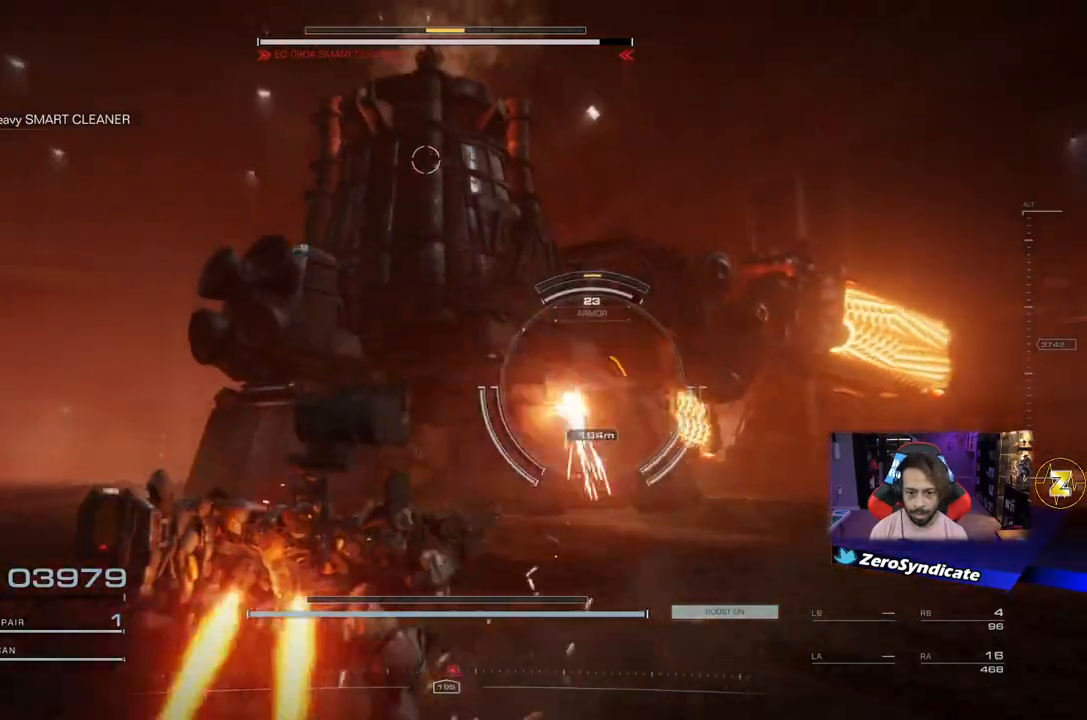
{"buttons": ["L2", "R1"], "left_stick": "up", "right_stick": "center", "events": [[183, "right_stick", "up"], [233, "left_stick", "up"], [333, "right_stick", "center"], [500, "L2", "down"]]}
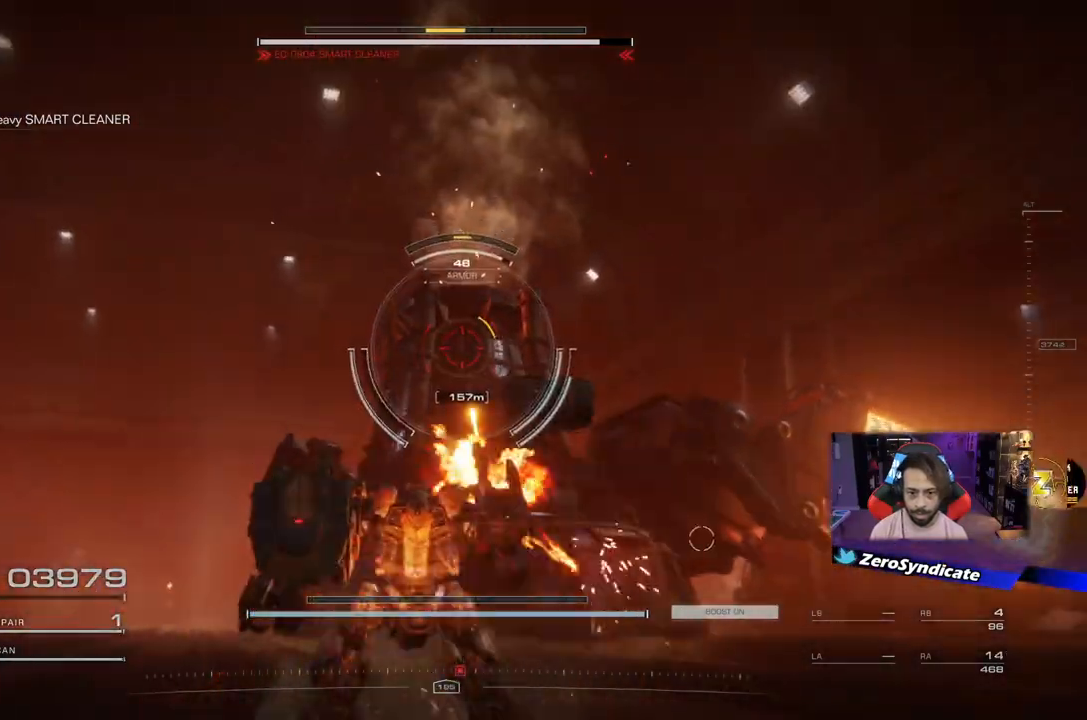
{"buttons": ["L2", "R1"], "left_stick": "up", "right_stick": "down", "events": [[383, "right_stick", "down"]]}
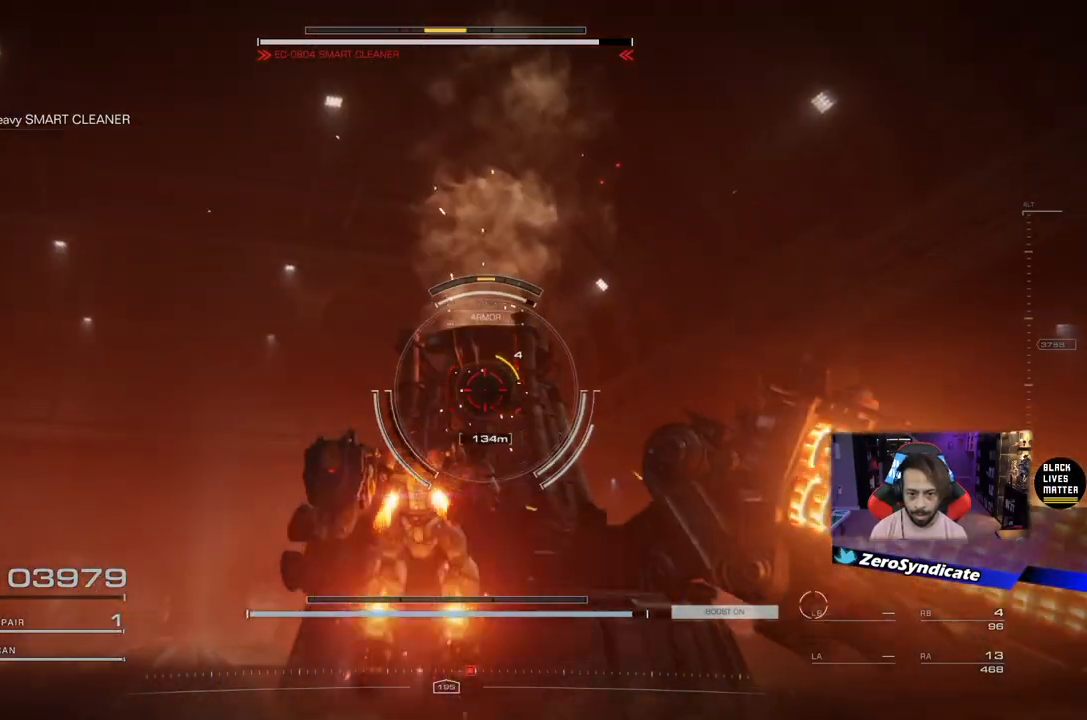
{"buttons": ["L2", "R1"], "left_stick": "up", "right_stick": "down", "events": []}
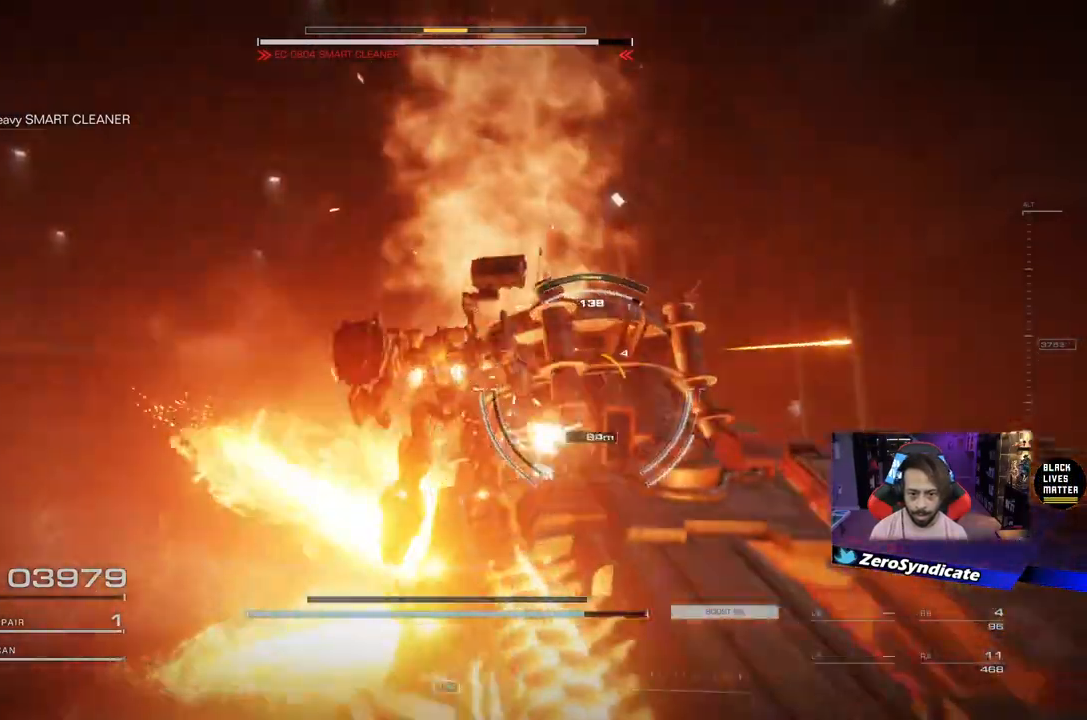
{"buttons": [], "left_stick": "up-right", "right_stick": "down-right", "events": [[83, "right_stick", "down-right"], [217, "left_stick", "up-right"], [383, "L2", "up"], [383, "R1", "up"]]}
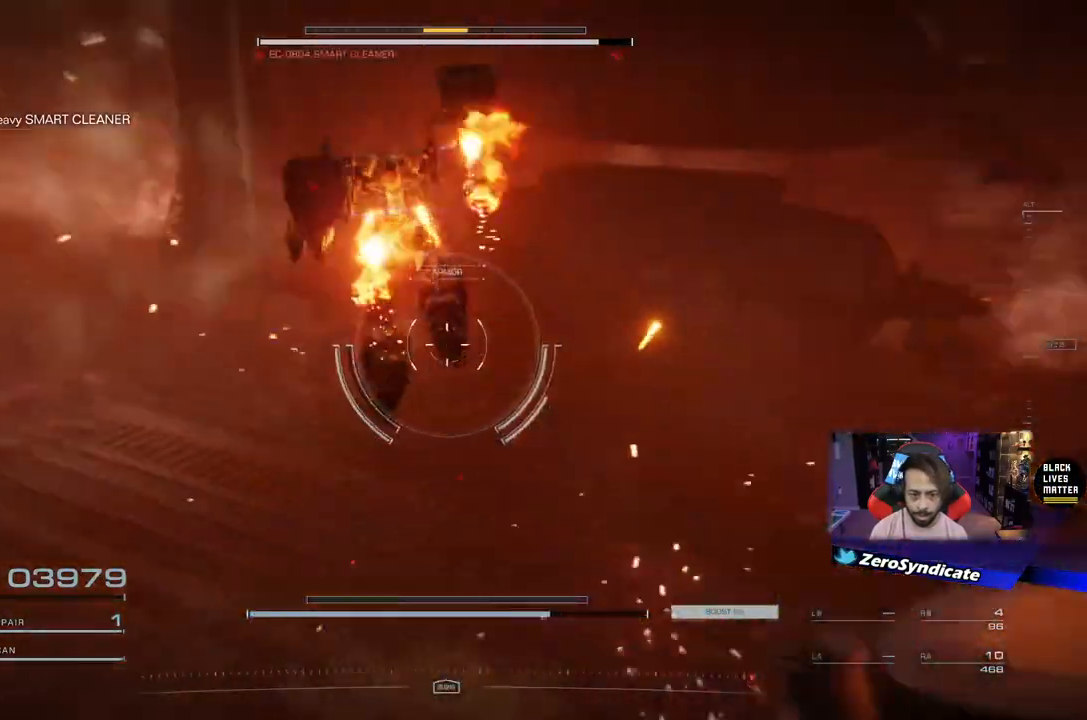
{"buttons": [], "left_stick": "center", "right_stick": "down-right", "events": [[133, "left_stick", "right"], [367, "left_stick", "center"]]}
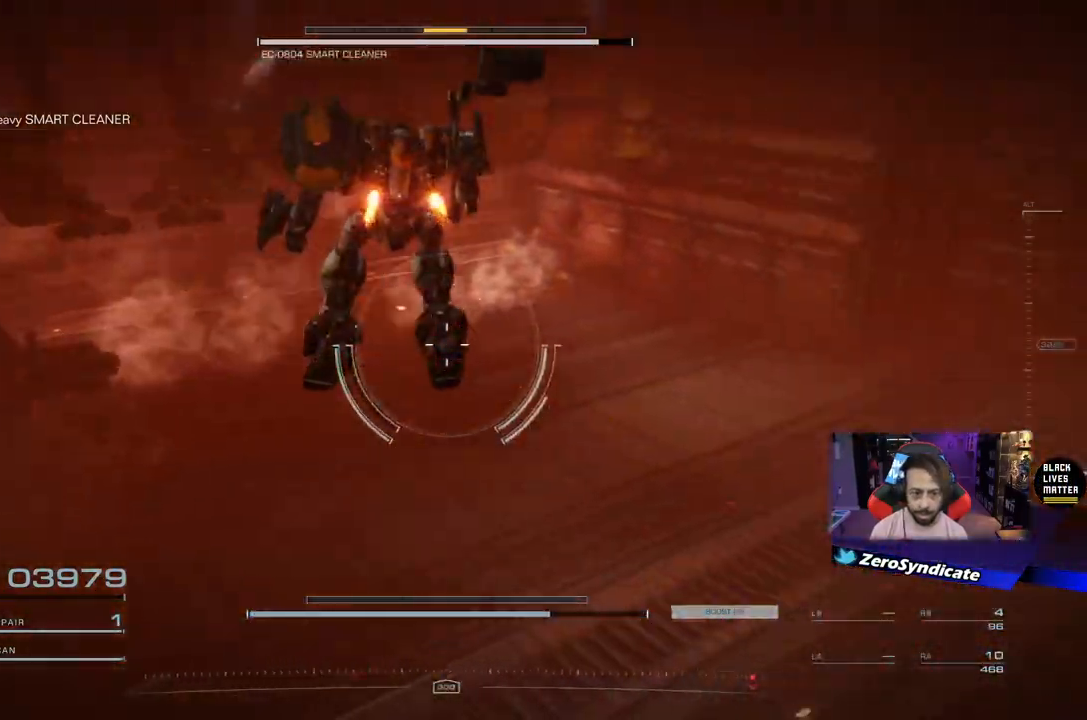
{"buttons": ["L2"], "left_stick": "down-right", "right_stick": "down-right", "events": [[217, "left_stick", "down-right"], [433, "L2", "down"]]}
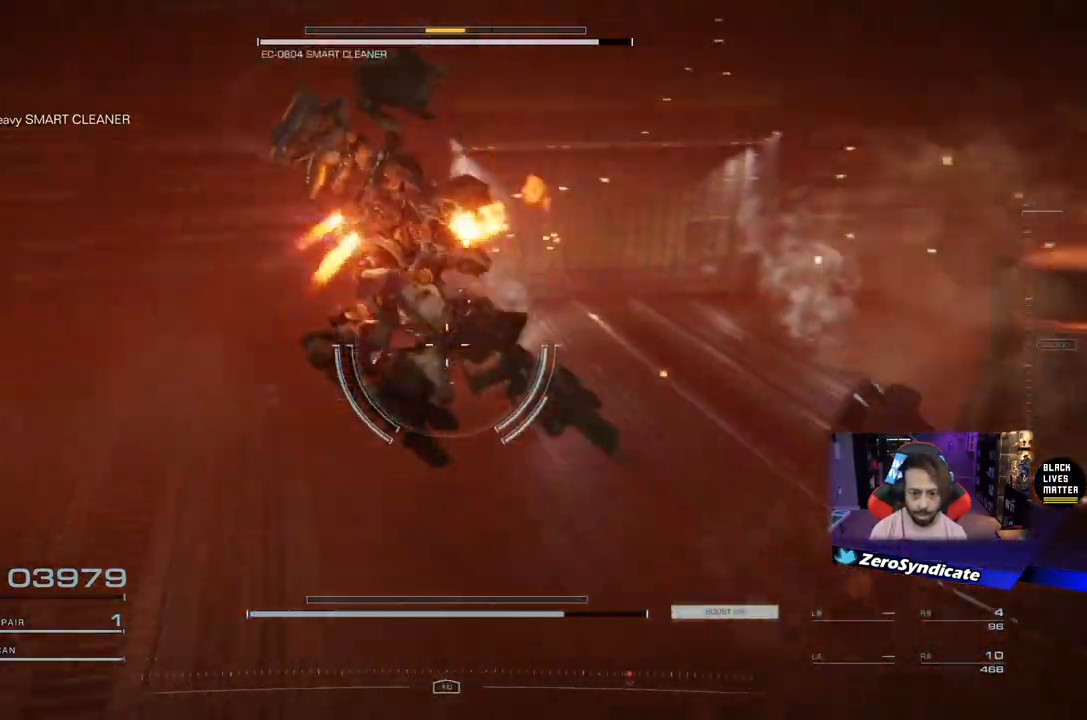
{"buttons": [], "left_stick": "right", "right_stick": "center", "events": [[333, "left_stick", "right"], [383, "right_stick", "center"], [417, "L2", "up"]]}
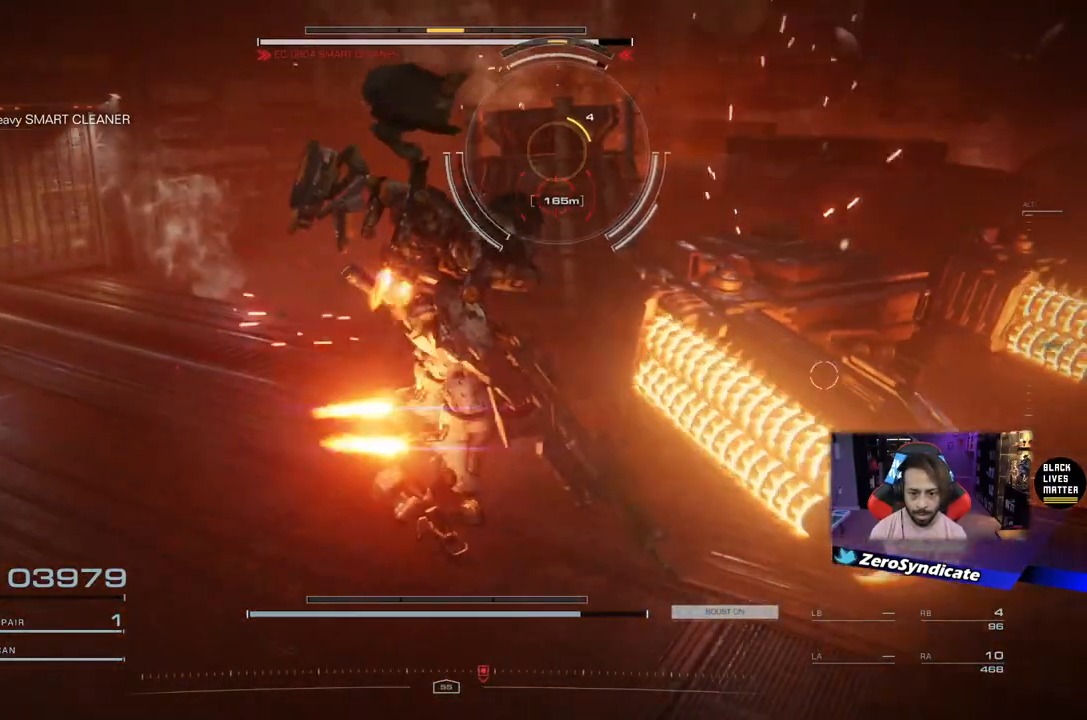
{"buttons": ["L2", "R1"], "left_stick": "right", "right_stick": "up", "events": [[150, "L2", "down"], [250, "right_stick", "up"], [450, "R1", "down"]]}
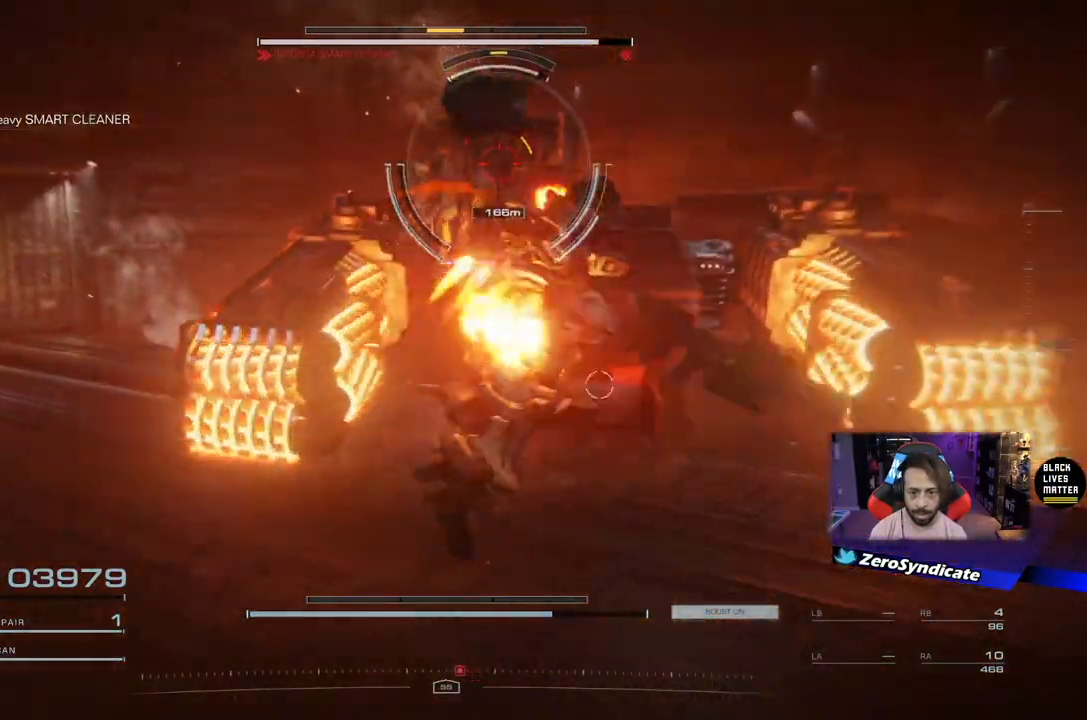
{"buttons": [], "left_stick": "right", "right_stick": "center", "events": [[67, "right_stick", "center"], [383, "L2", "up"], [383, "R1", "up"]]}
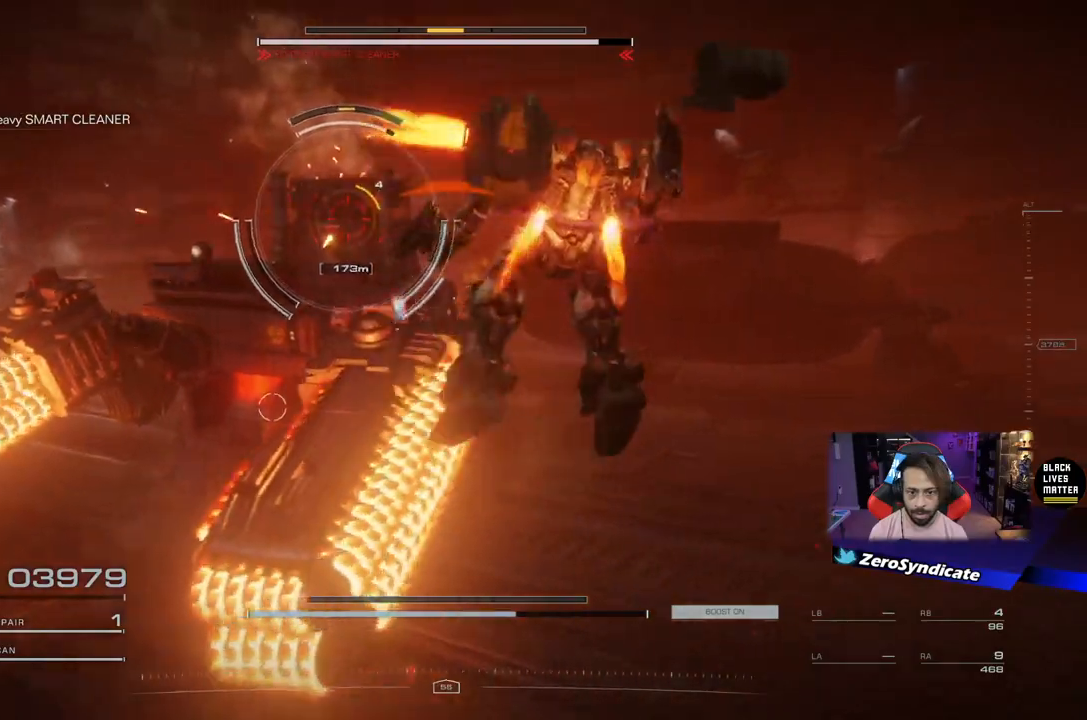
{"buttons": [], "left_stick": "right", "right_stick": "center", "events": [[233, "DPAD_UP", "down"], [333, "DPAD_UP", "up"]]}
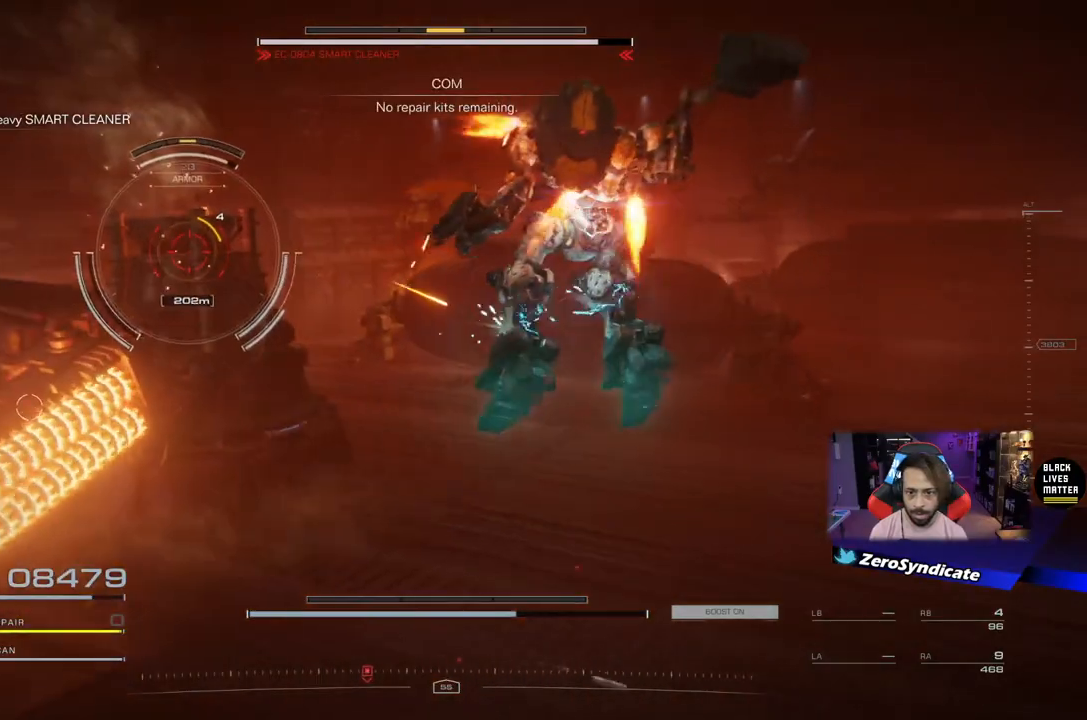
{"buttons": [], "left_stick": "down-right", "right_stick": "left", "events": [[83, "left_stick", "down-right"], [467, "right_stick", "left"]]}
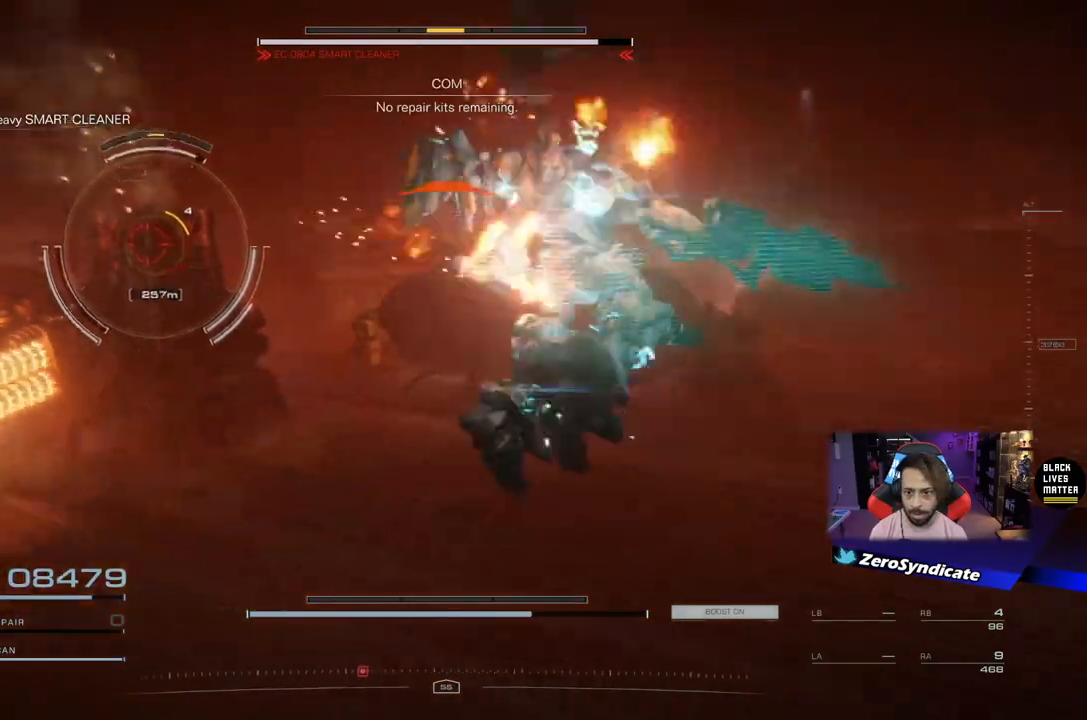
{"buttons": [], "left_stick": "down-right", "right_stick": "center", "events": [[133, "right_stick", "center"], [217, "Y", "down"], [283, "Y", "up"]]}
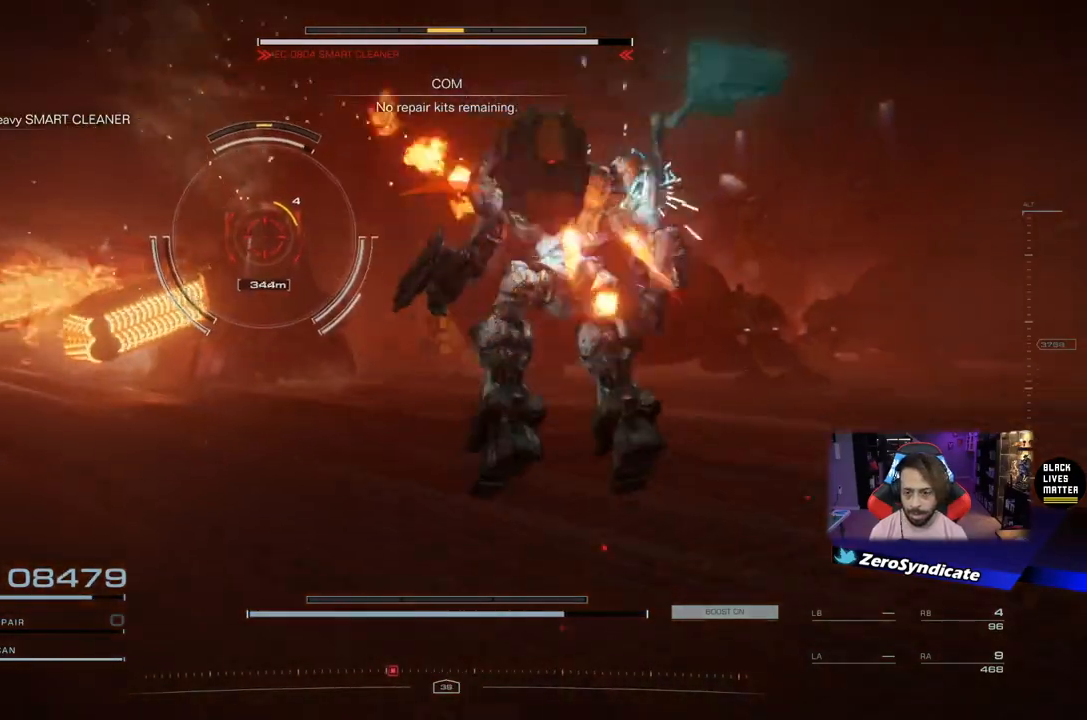
{"buttons": [], "left_stick": "down-right", "right_stick": "center", "events": []}
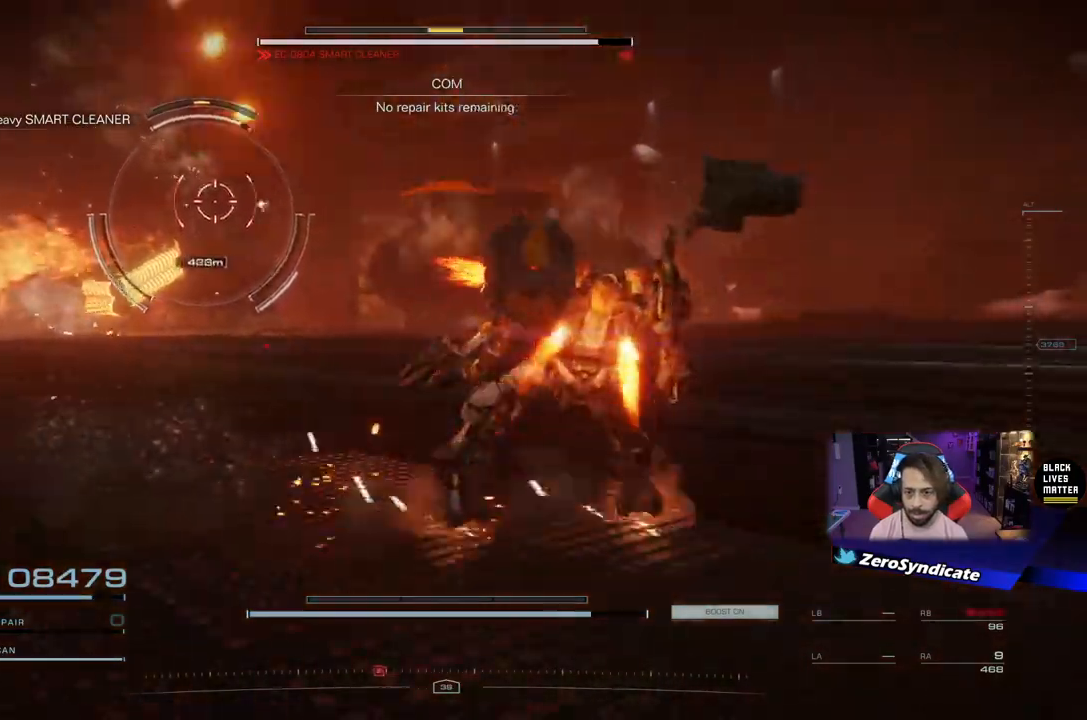
{"buttons": [], "left_stick": "right", "right_stick": "center", "events": [[467, "left_stick", "right"]]}
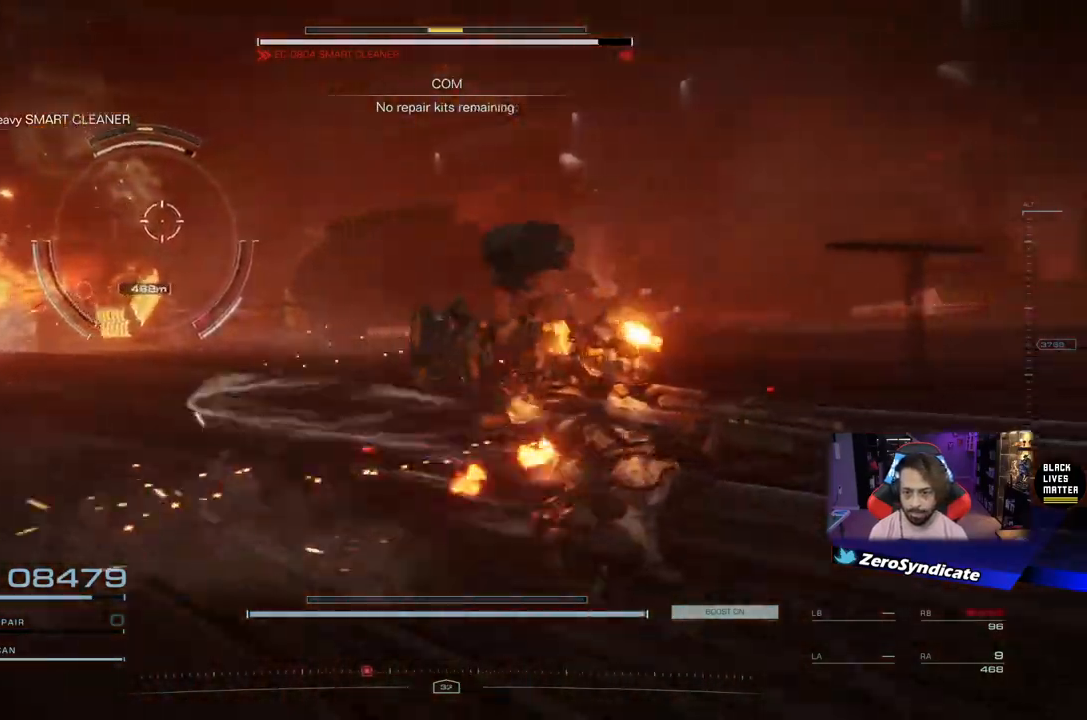
{"buttons": [], "left_stick": "up-right", "right_stick": "left", "events": [[33, "left_stick", "up-right"], [417, "right_stick", "left"]]}
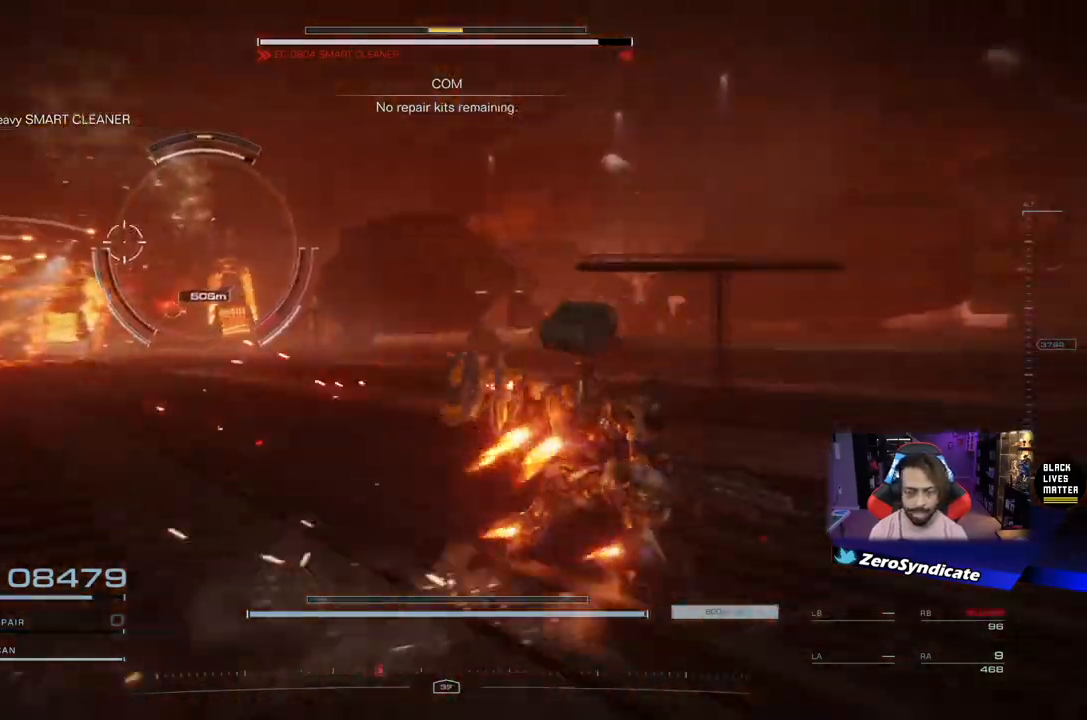
{"buttons": [], "left_stick": "right", "right_stick": "center", "events": [[283, "right_stick", "center"], [383, "left_stick", "right"]]}
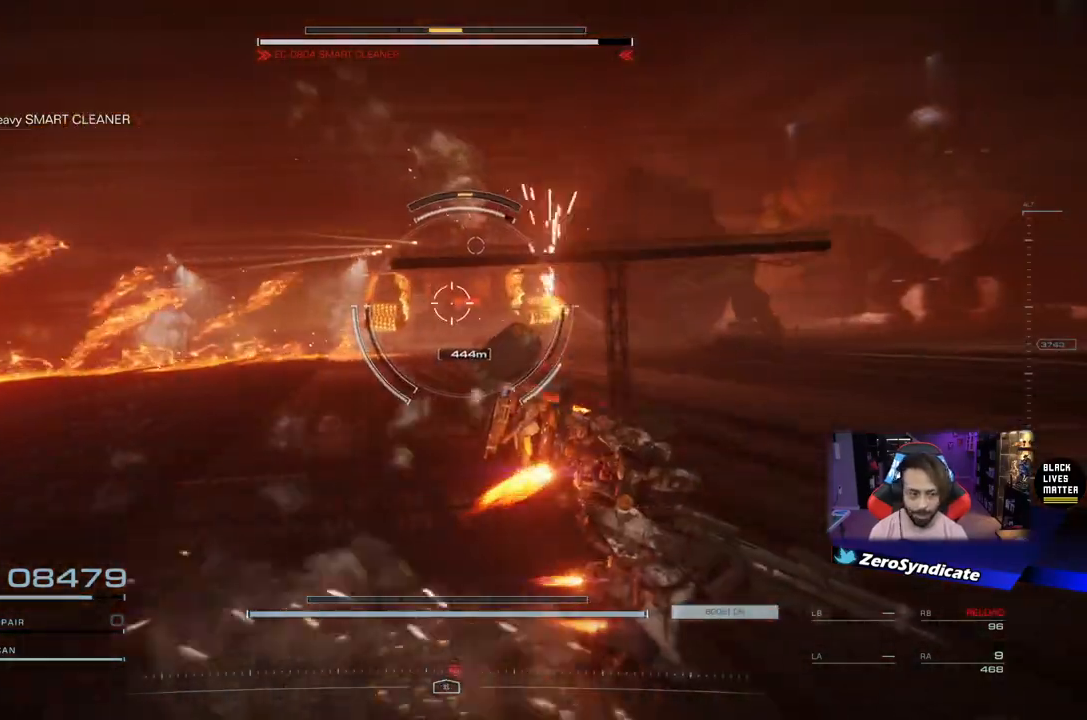
{"buttons": [], "left_stick": "right", "right_stick": "center", "events": [[133, "right_stick", "left"], [400, "right_stick", "center"]]}
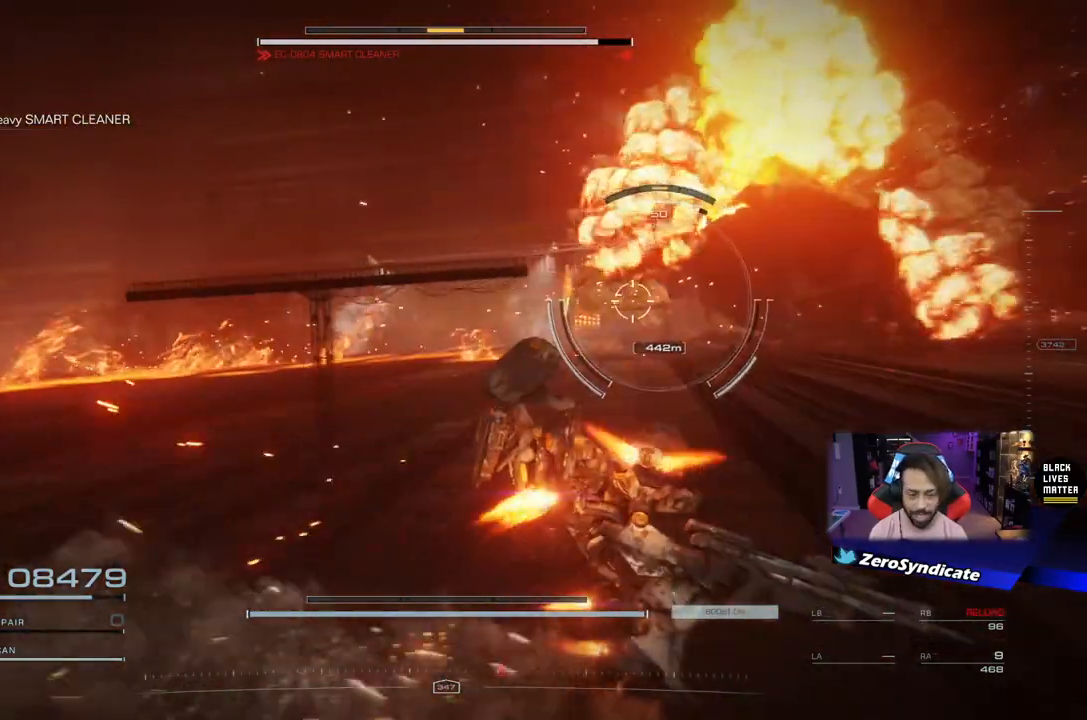
{"buttons": [], "left_stick": "up-right", "right_stick": "center", "events": [[483, "left_stick", "up-right"]]}
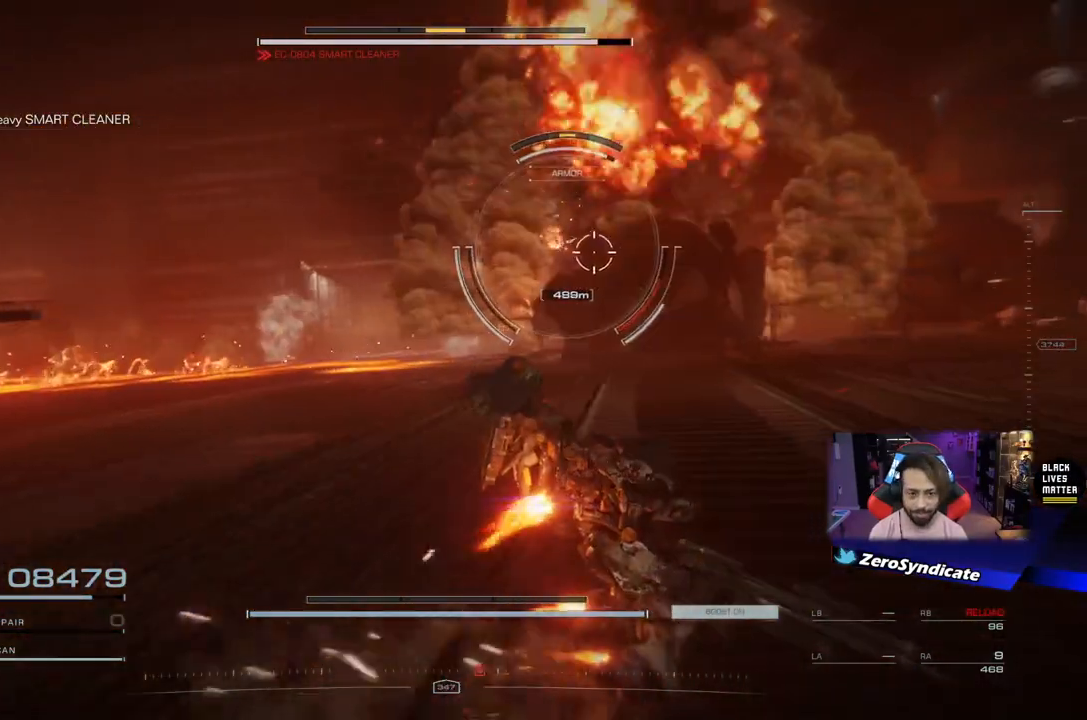
{"buttons": [], "left_stick": "up", "right_stick": "center", "events": [[433, "left_stick", "up"]]}